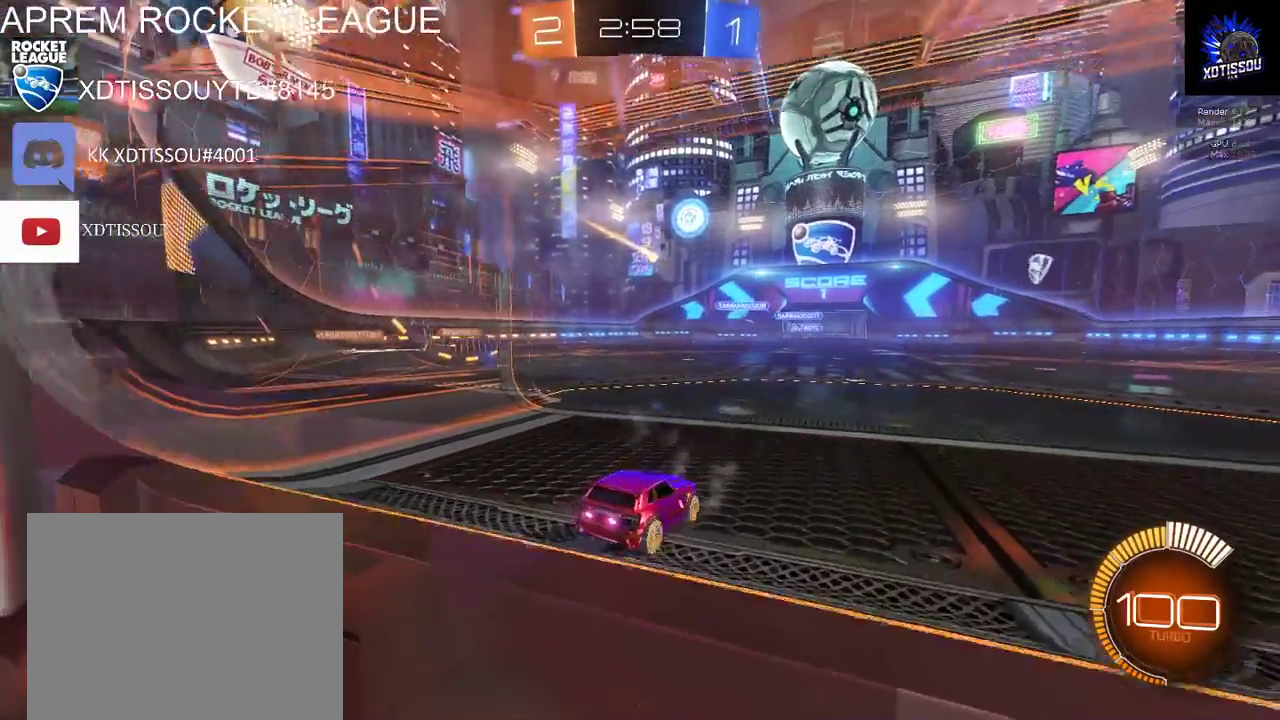
Gameplay with a controller (Xbox layout); each line is a JSON object with the inputs held at the frame after it. "events" lists button and stick changes between this image and that frame as [ms after this image, input, new state], when the widget could be followed in between.
{"buttons": ["R2"], "left_stick": "center", "right_stick": "center", "events": []}
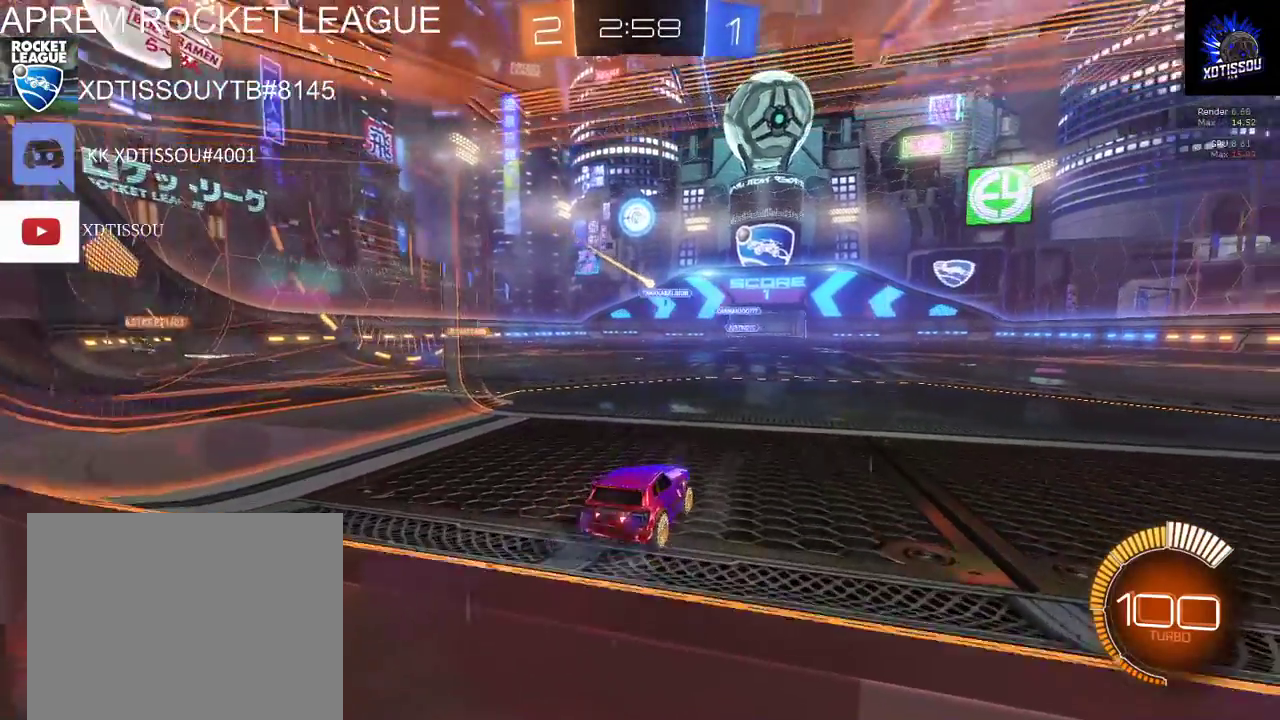
{"buttons": ["R2"], "left_stick": "right", "right_stick": "center", "events": [[500, "left_stick", "right"]]}
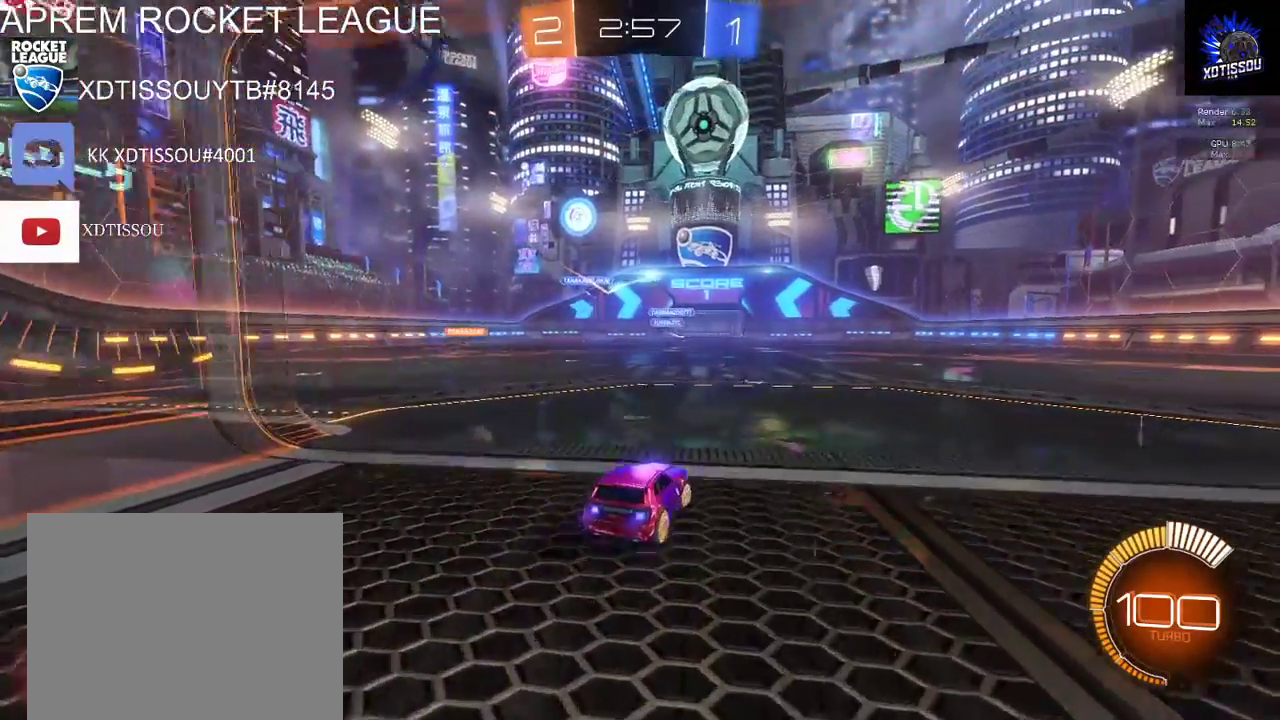
{"buttons": ["R2"], "left_stick": "left", "right_stick": "center", "events": [[100, "R2", "up"], [160, "R2", "down"], [360, "left_stick", "center"], [460, "left_stick", "left"]]}
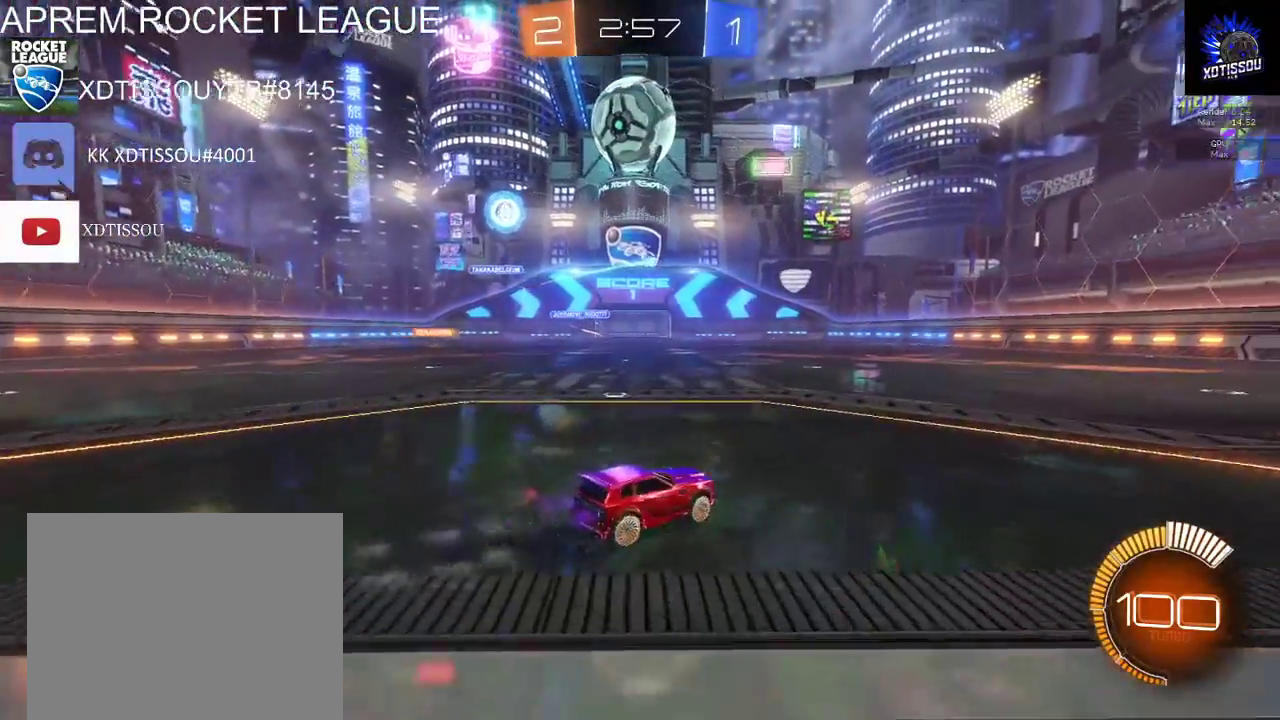
{"buttons": ["R2"], "left_stick": "right", "right_stick": "center", "events": [[100, "L2", "down"], [120, "left_stick", "center"], [140, "R2", "up"], [360, "R2", "down"], [380, "L2", "up"], [500, "left_stick", "right"]]}
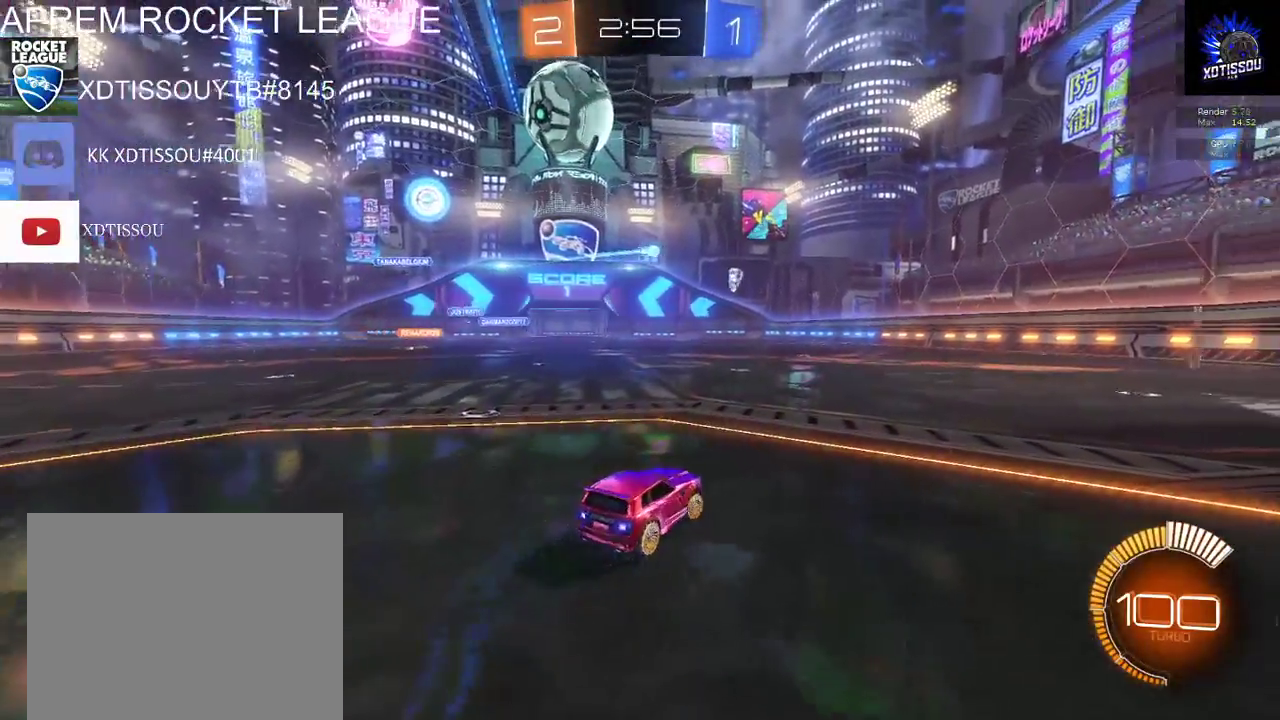
{"buttons": ["A", "R2"], "left_stick": "center", "right_stick": "center", "events": [[140, "L2", "down"], [140, "left_stick", "center"], [220, "R2", "up"], [360, "L2", "up"], [360, "R2", "down"], [480, "A", "down"]]}
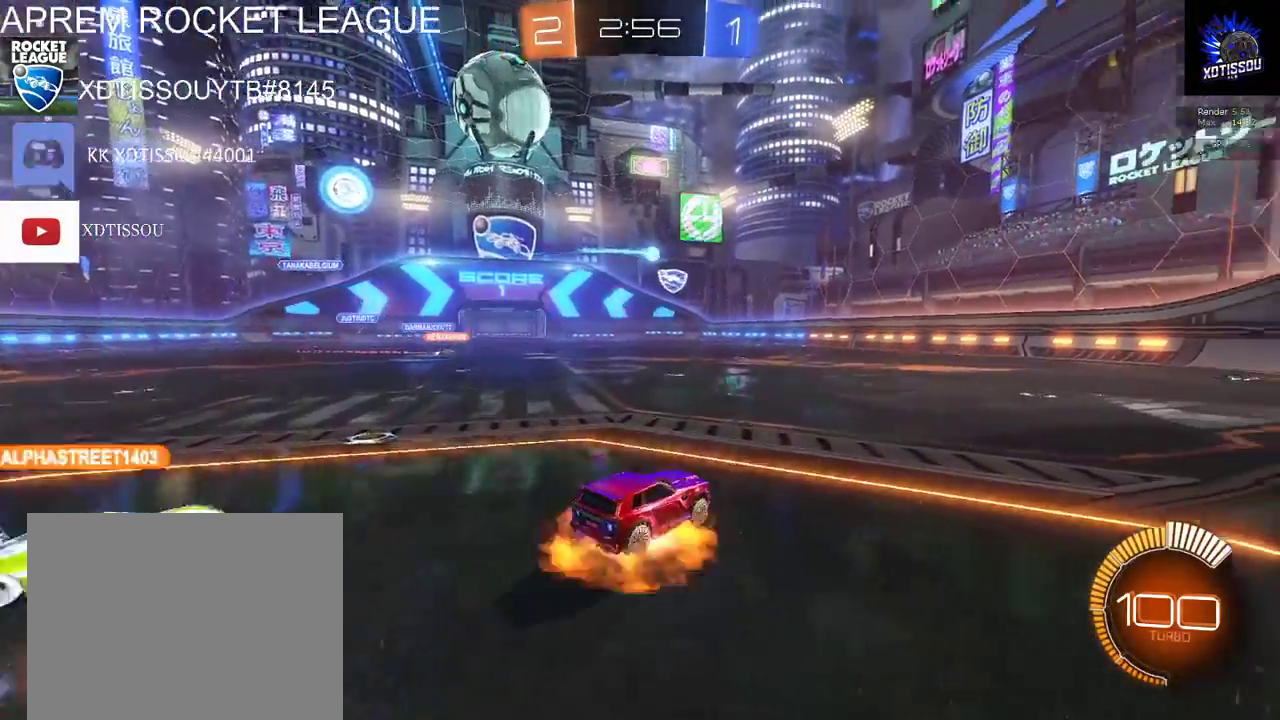
{"buttons": ["B", "R2"], "left_stick": "down-left", "right_stick": "center", "events": [[20, "left_stick", "down"], [80, "A", "up"], [240, "left_stick", "center"], [440, "B", "down"], [500, "left_stick", "down-left"]]}
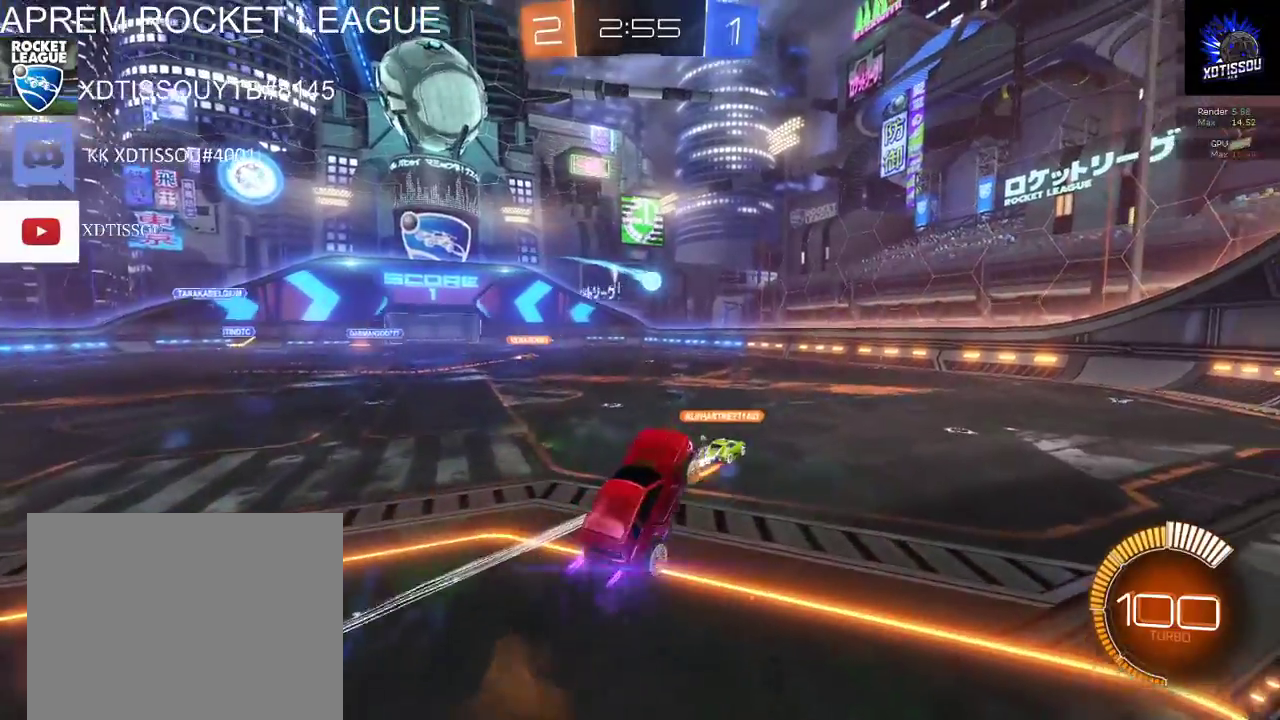
{"buttons": ["B", "R2"], "left_stick": "center", "right_stick": "center", "events": [[100, "left_stick", "center"], [160, "B", "up"], [320, "B", "down"]]}
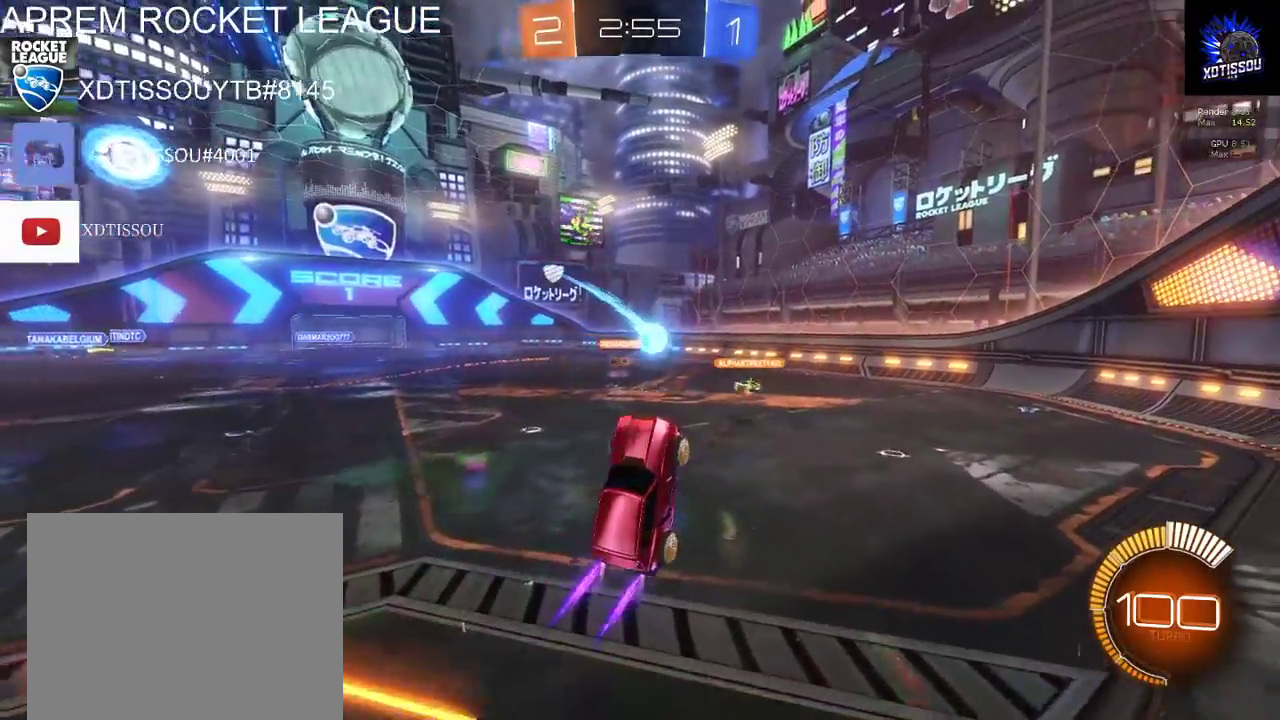
{"buttons": [], "left_stick": "right", "right_stick": "center", "events": [[80, "left_stick", "right"], [240, "B", "up"], [300, "R2", "up"]]}
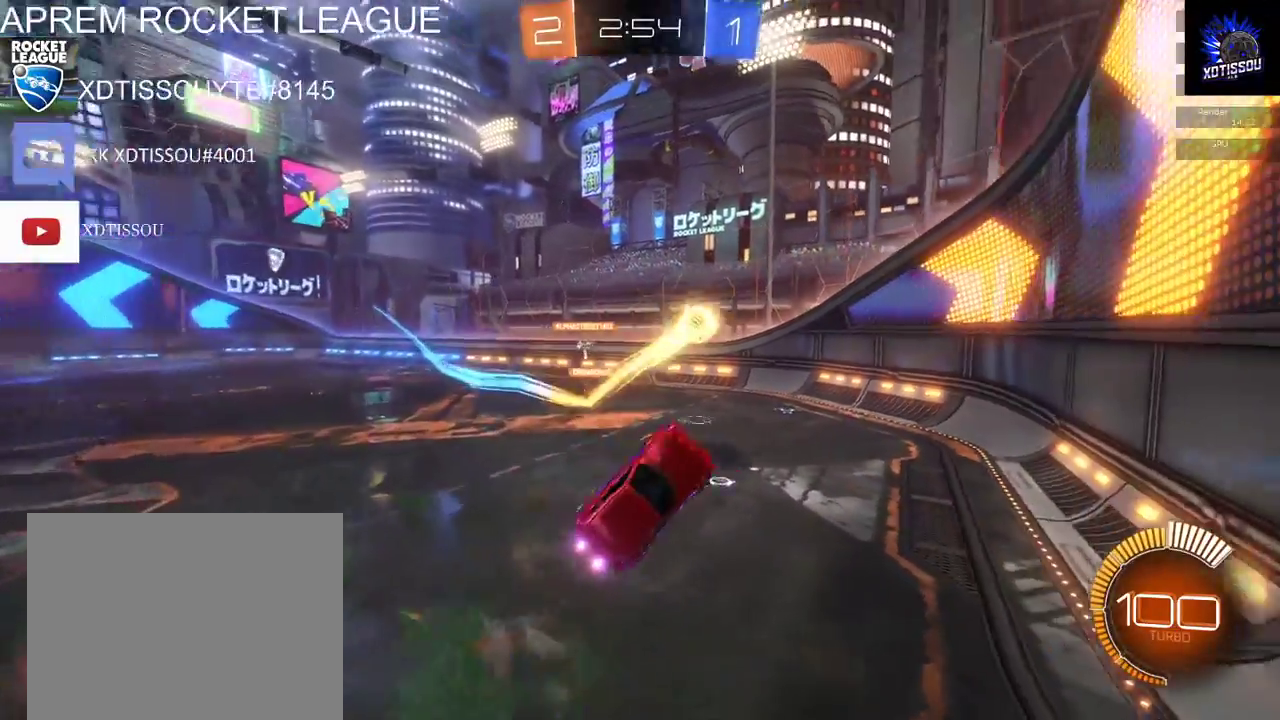
{"buttons": ["R2"], "left_stick": "right", "right_stick": "center", "events": [[80, "left_stick", "center"], [500, "R2", "down"], [500, "left_stick", "right"]]}
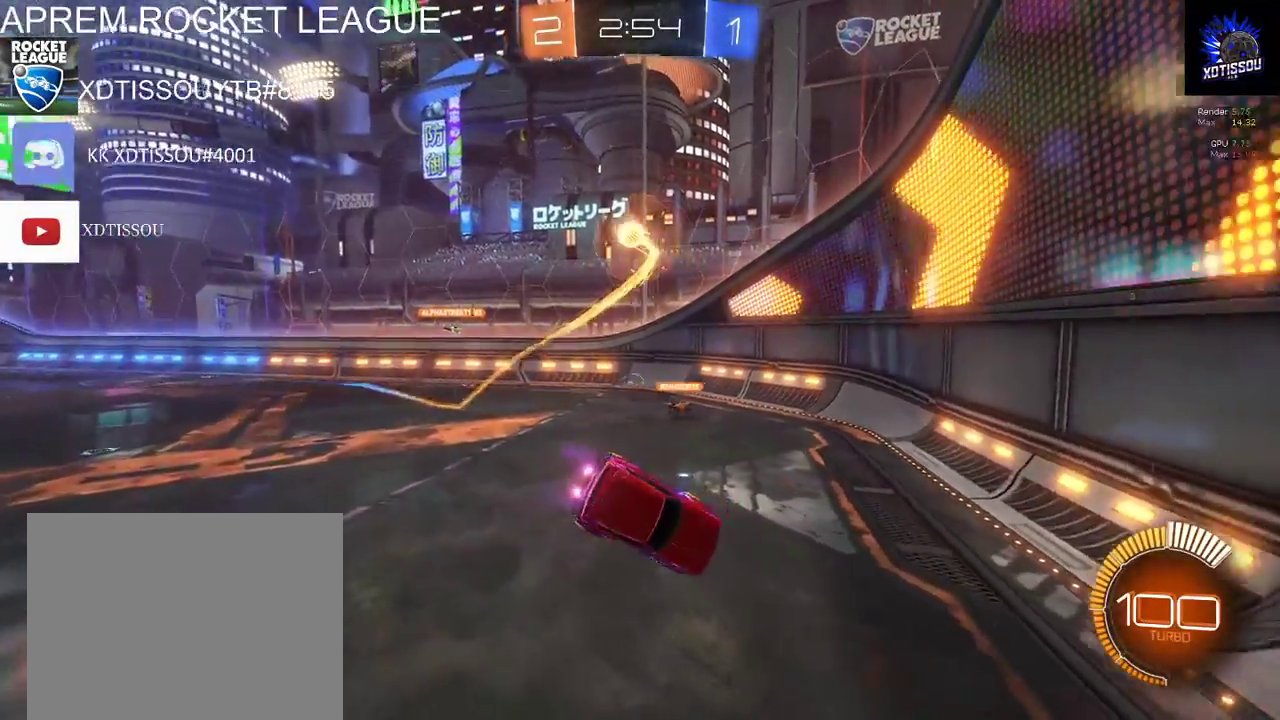
{"buttons": ["B", "R2"], "left_stick": "center", "right_stick": "center", "events": [[160, "B", "down"], [360, "left_stick", "center"]]}
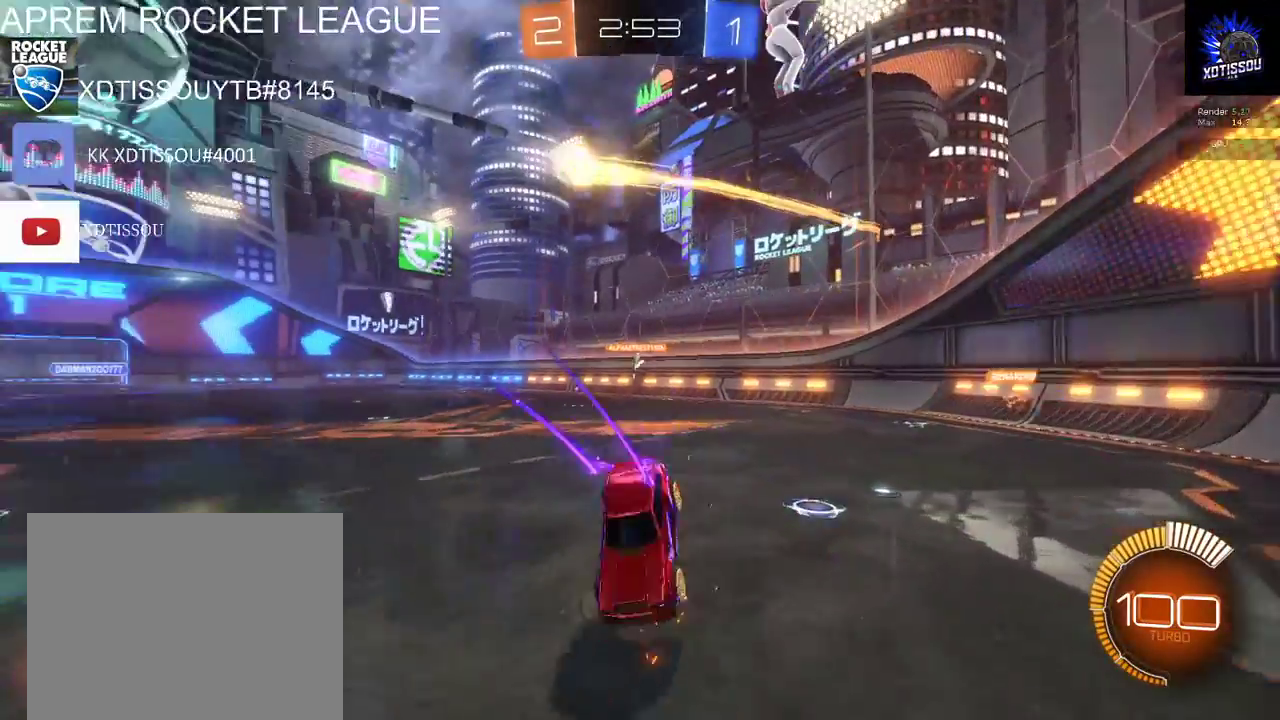
{"buttons": ["B", "R2"], "left_stick": "right", "right_stick": "center", "events": [[480, "left_stick", "right"]]}
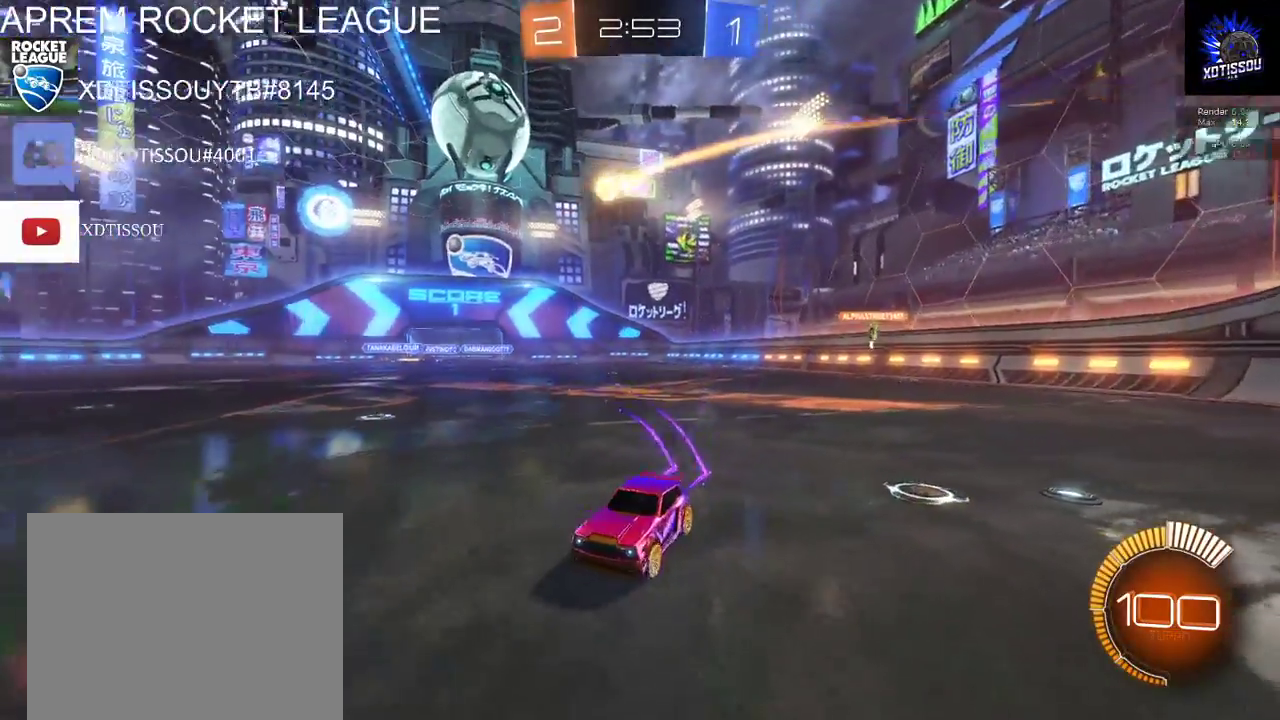
{"buttons": ["R2"], "left_stick": "center", "right_stick": "center", "events": [[220, "left_stick", "center"], [460, "B", "up"]]}
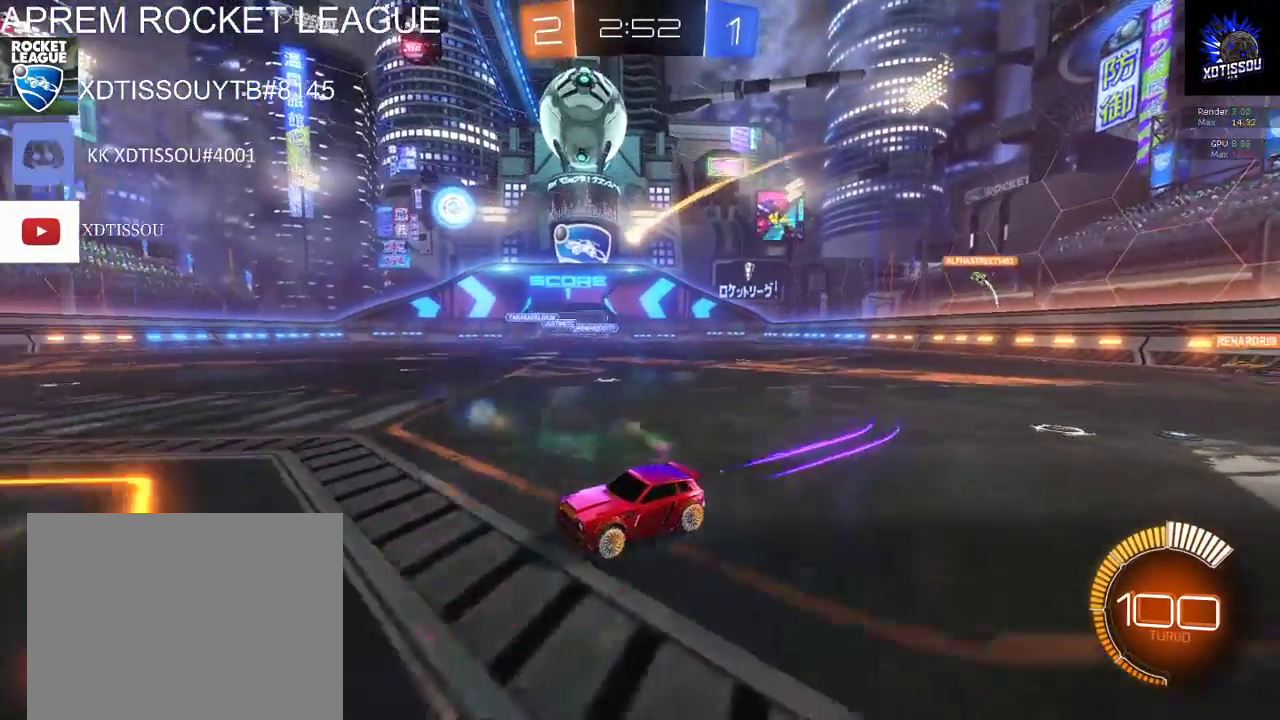
{"buttons": ["X", "R2"], "left_stick": "right", "right_stick": "center", "events": [[200, "left_stick", "right"], [240, "X", "down"]]}
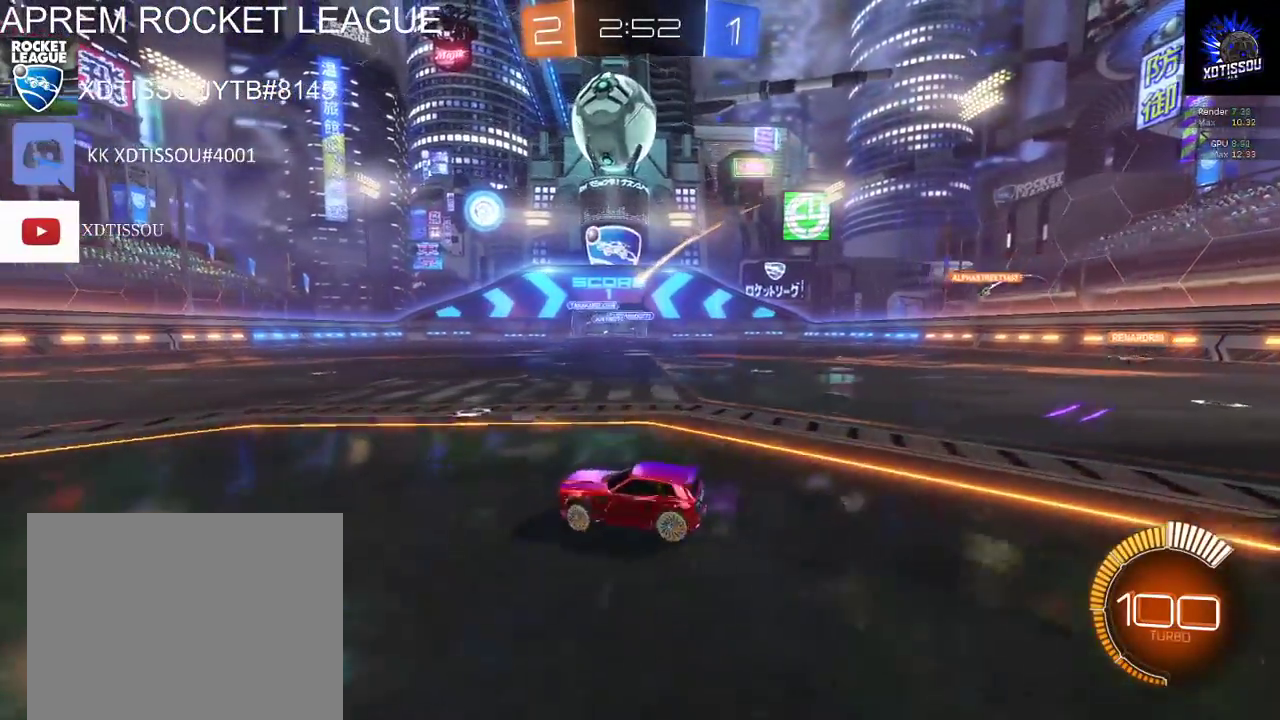
{"buttons": ["L2"], "left_stick": "center", "right_stick": "center", "events": [[80, "X", "up"], [160, "L2", "down"], [220, "R2", "up"], [220, "left_stick", "center"]]}
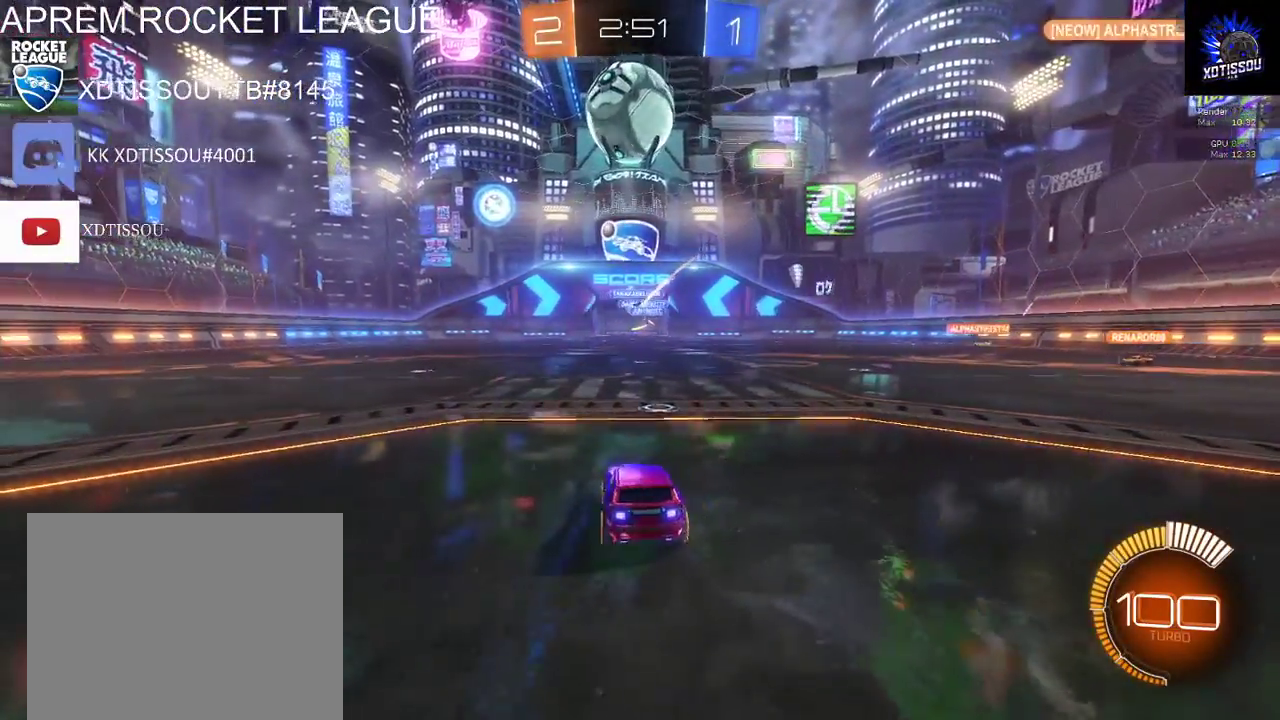
{"buttons": ["L2"], "left_stick": "center", "right_stick": "center", "events": []}
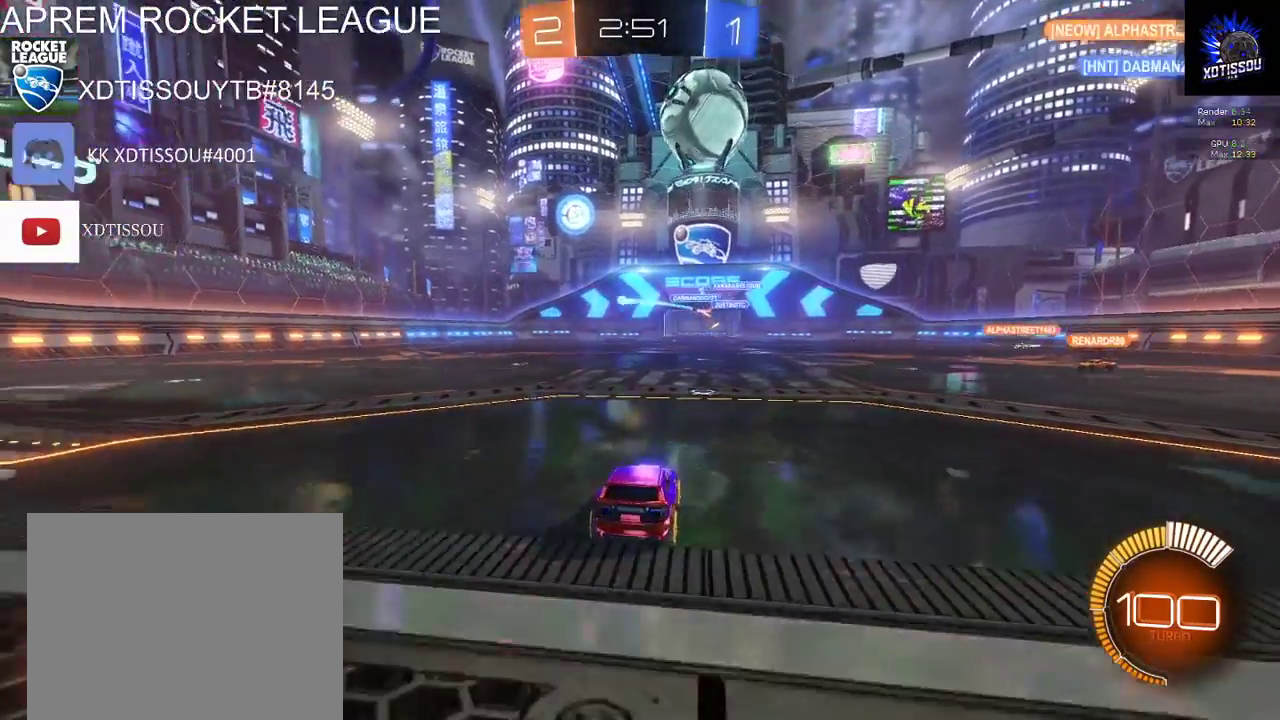
{"buttons": ["R2"], "left_stick": "center", "right_stick": "center", "events": [[140, "left_stick", "right"], [420, "R2", "down"], [460, "L2", "up"], [460, "left_stick", "center"]]}
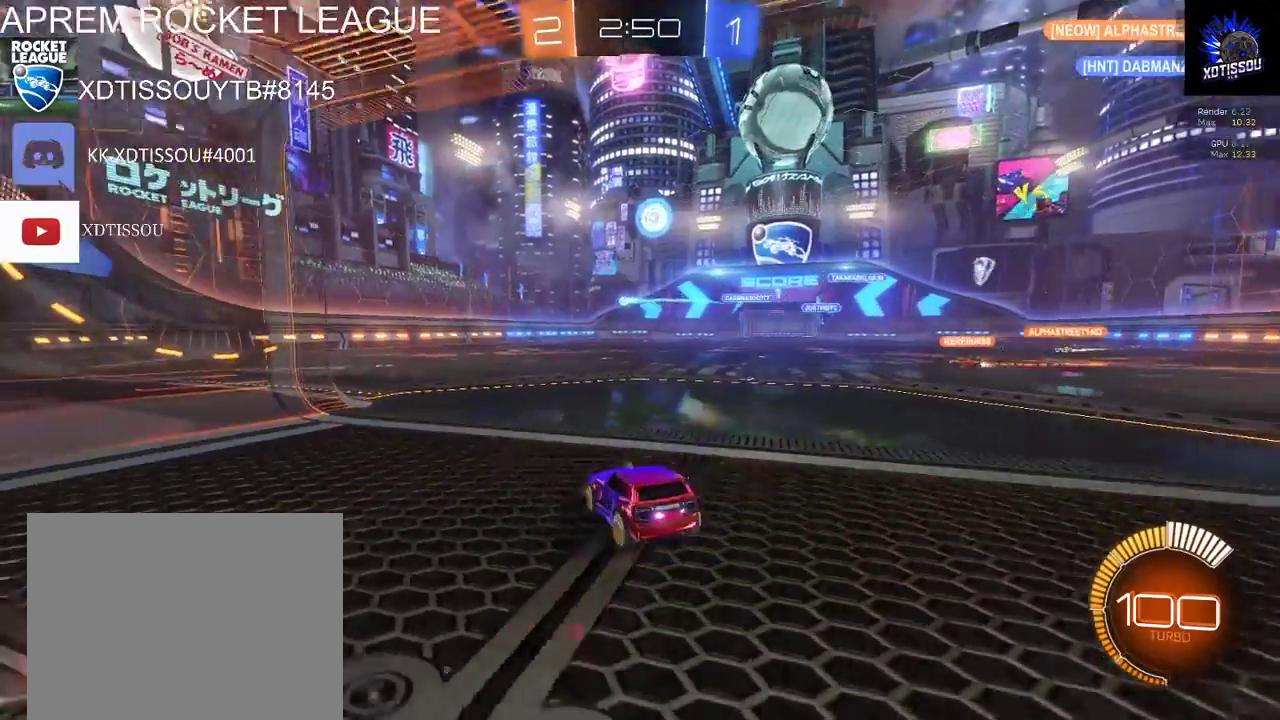
{"buttons": ["R2"], "left_stick": "center", "right_stick": "center", "events": [[180, "left_stick", "left"], [380, "left_stick", "center"]]}
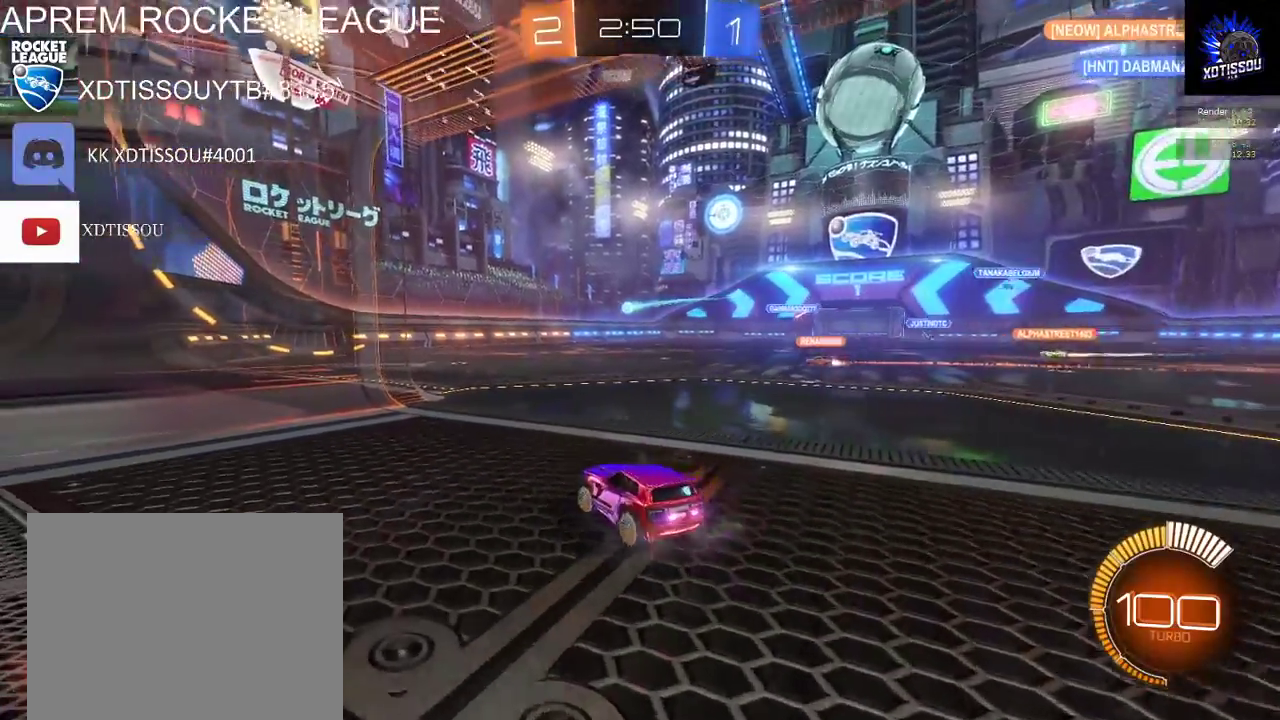
{"buttons": [], "left_stick": "center", "right_stick": "center", "events": [[160, "R2", "up"]]}
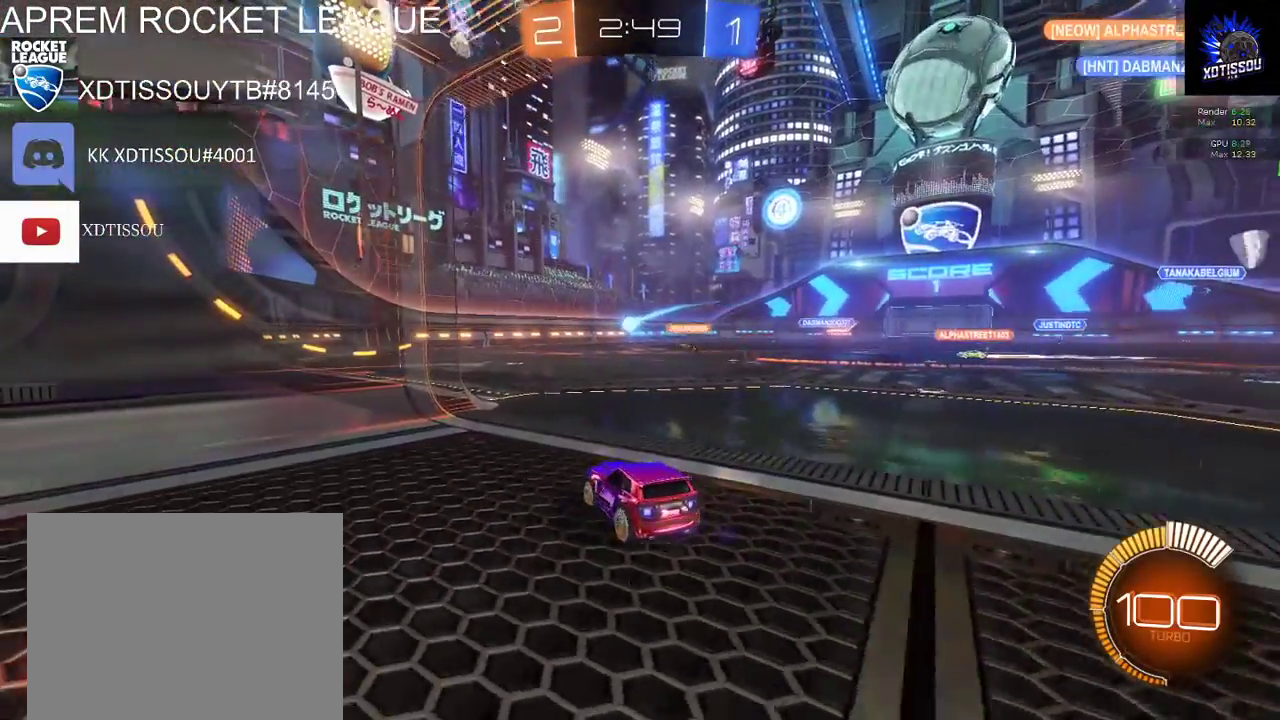
{"buttons": [], "left_stick": "center", "right_stick": "center", "events": []}
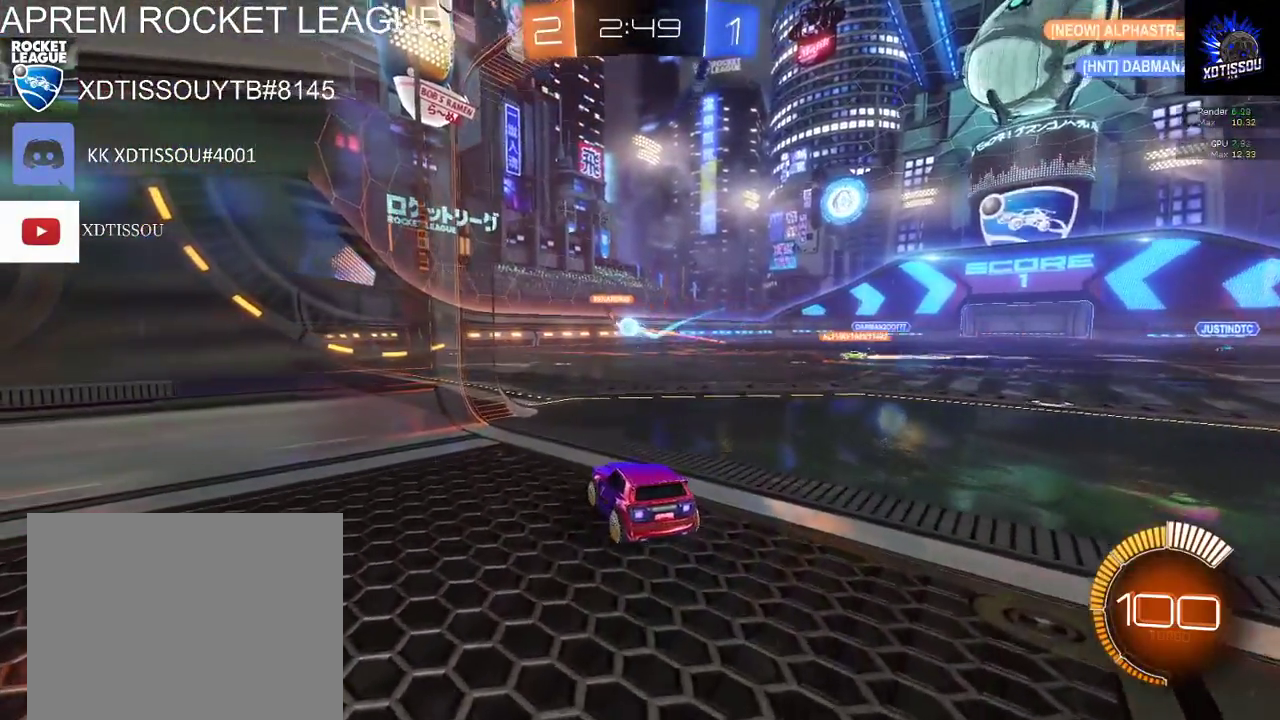
{"buttons": ["R2"], "left_stick": "left", "right_stick": "center", "events": [[120, "R2", "down"], [400, "left_stick", "left"]]}
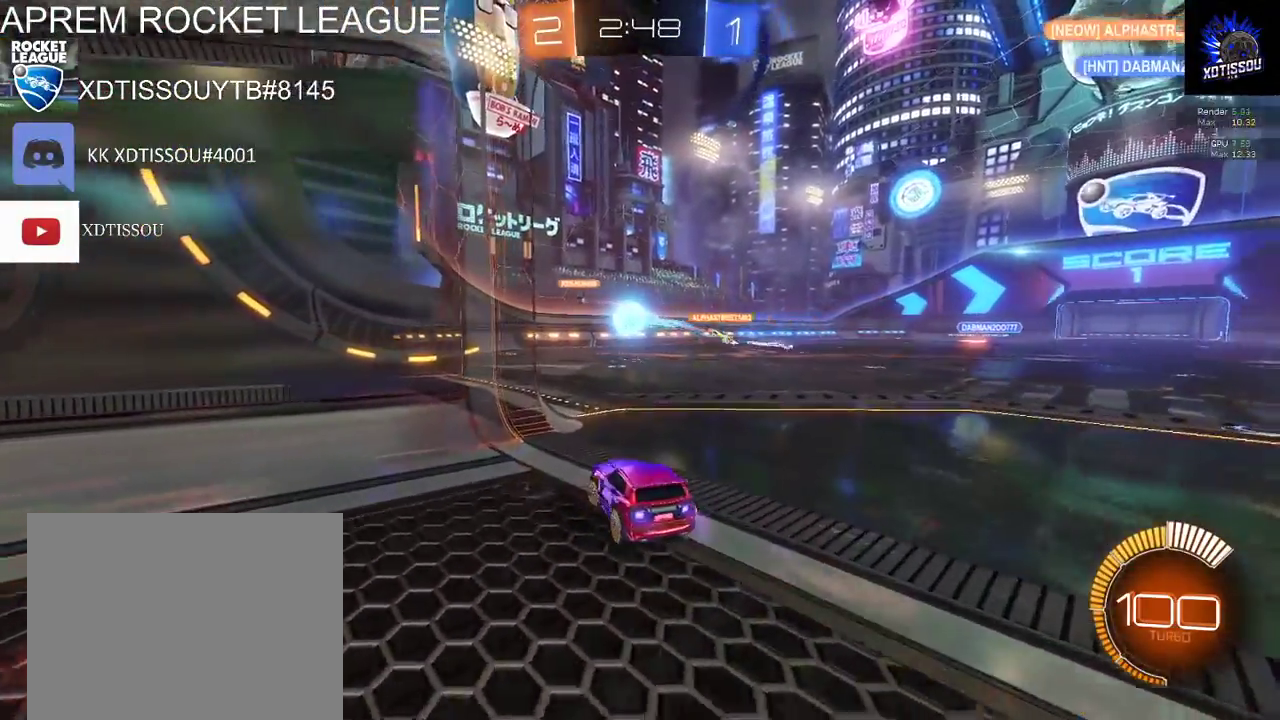
{"buttons": [], "left_stick": "right", "right_stick": "center", "events": [[60, "left_stick", "center"], [320, "left_stick", "right"], [340, "R2", "up"]]}
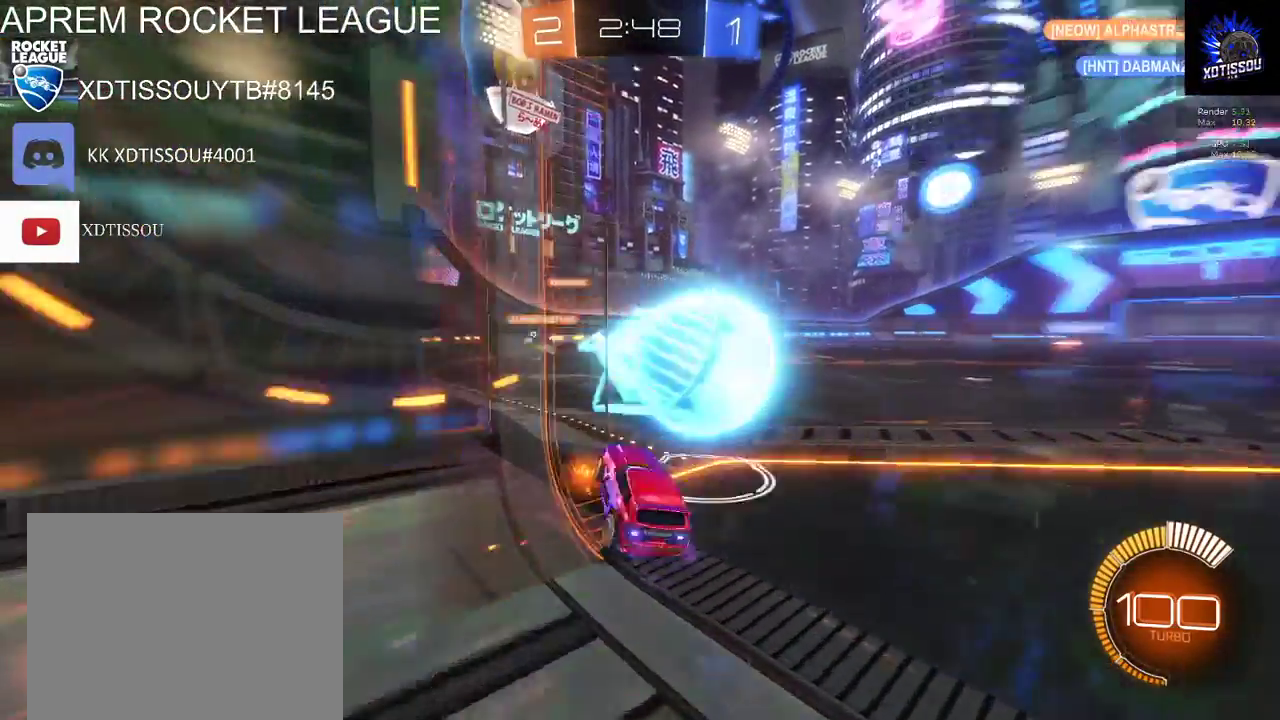
{"buttons": [], "left_stick": "right", "right_stick": "center", "events": []}
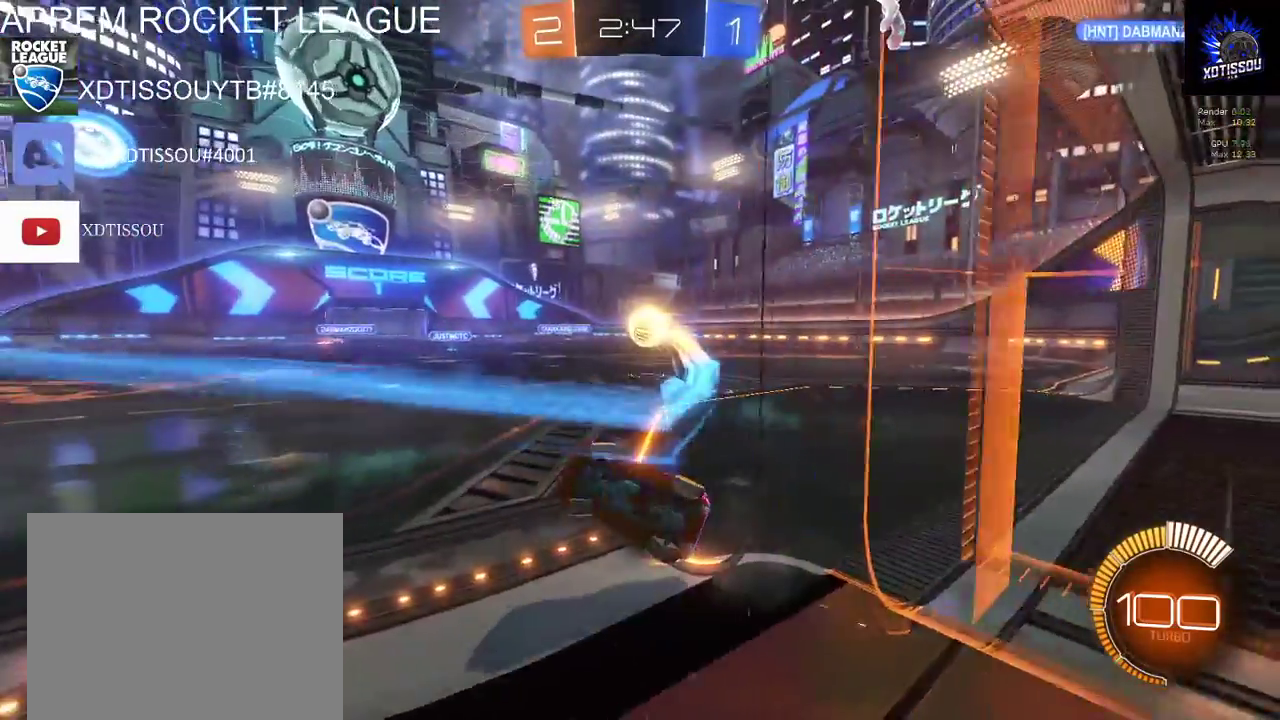
{"buttons": ["R2"], "left_stick": "right", "right_stick": "center", "events": [[80, "R2", "down"]]}
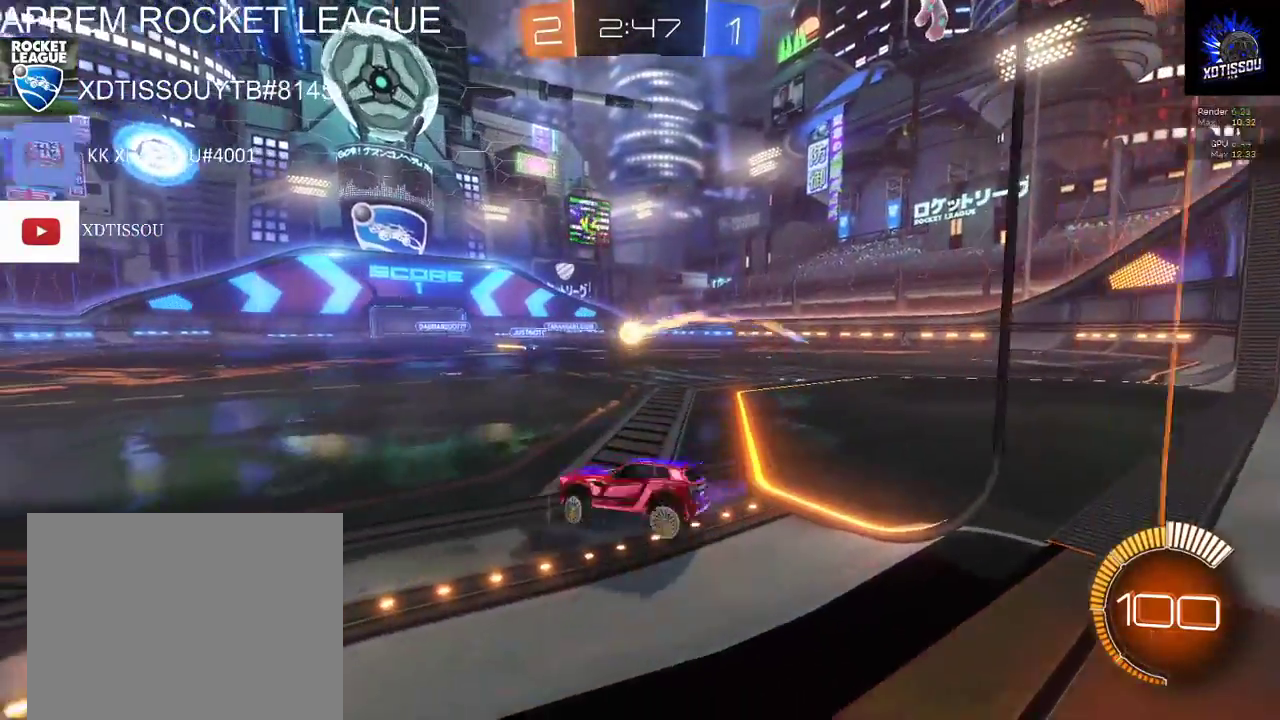
{"buttons": ["R2"], "left_stick": "right", "right_stick": "center", "events": []}
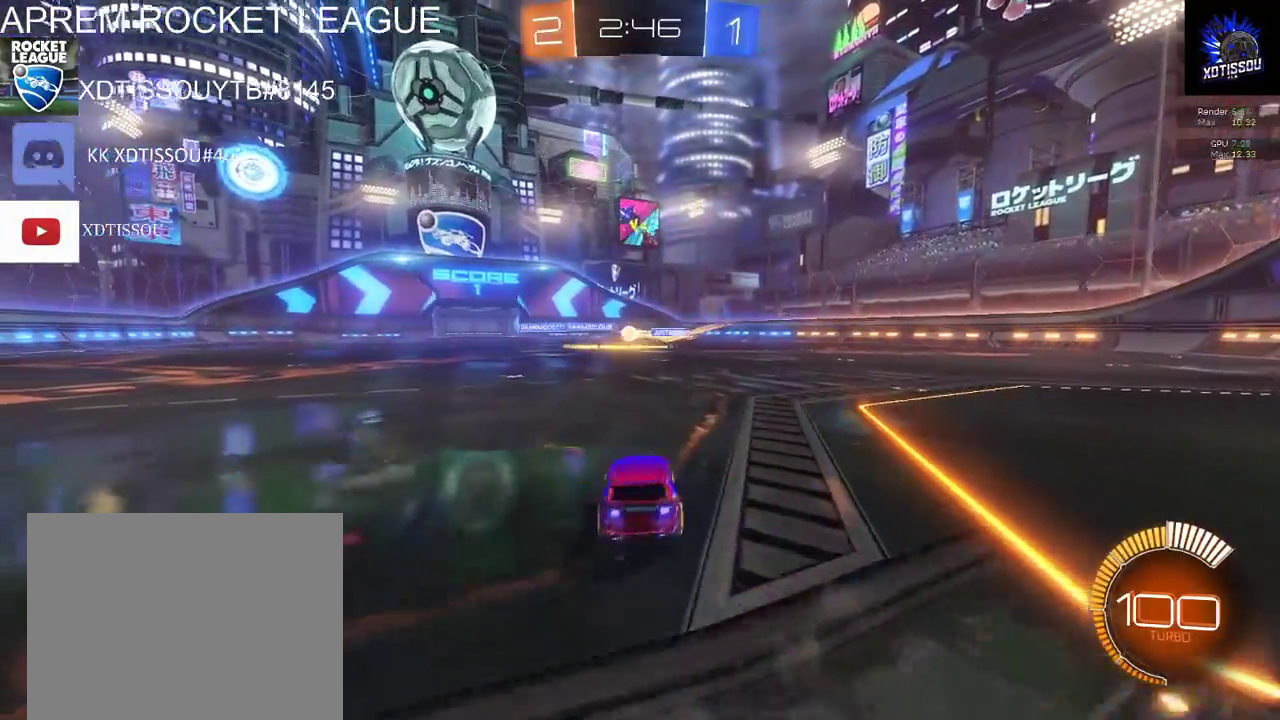
{"buttons": ["R2"], "left_stick": "right", "right_stick": "center", "events": []}